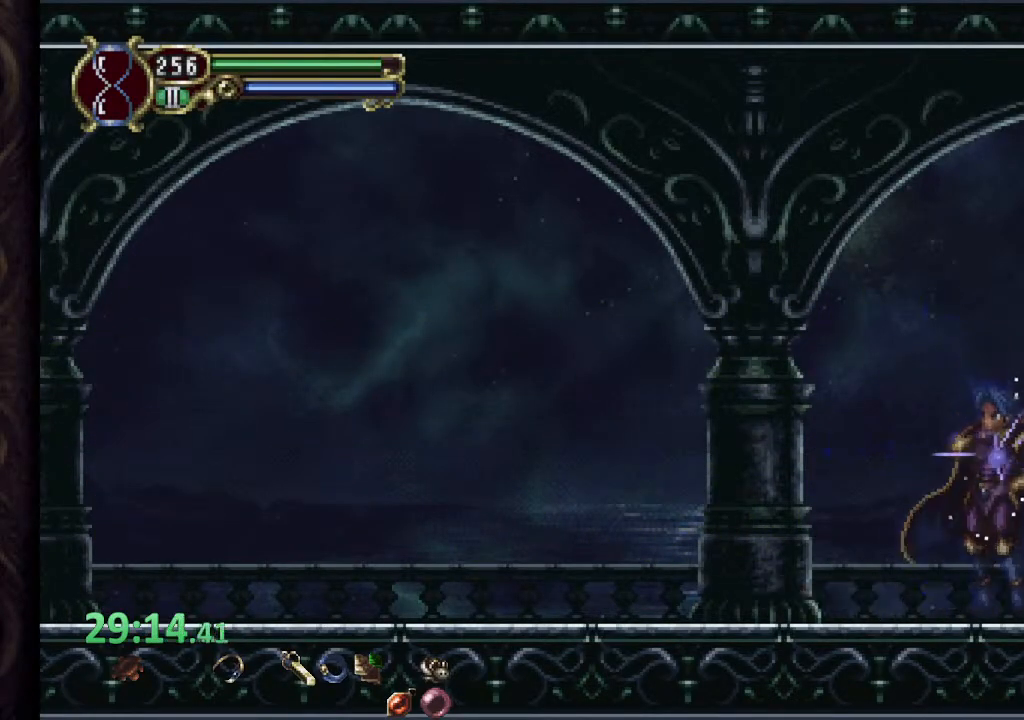
Gameplay with a controller (PlayStation layout); each line is a JSON object with the inputs held at the frame after it. "events" lists button and stick changes between this image and that frame as [ms after this image, input, new state], when the widget could be followed in between. Not read: L1 R1.
{"buttons": ["SQUARE", "R2"], "left_stick": "center", "right_stick": "center", "events": [[33, "SQUARE", "up"], [50, "R2", "up"], [67, "SQUARE", "down"], [150, "SQUARE", "up"], [350, "L2", "down"], [417, "R2", "down"], [467, "SQUARE", "down"], [483, "L2", "up"]]}
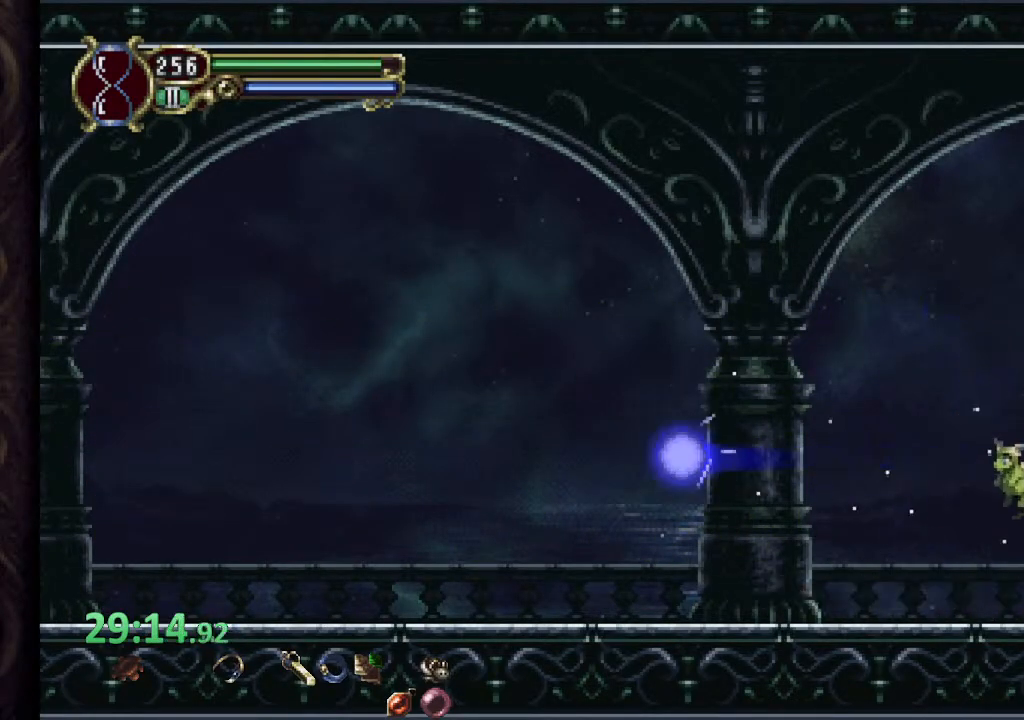
{"buttons": [], "left_stick": "left", "right_stick": "center", "events": [[50, "R2", "up"], [100, "SQUARE", "up"], [233, "left_stick", "left"]]}
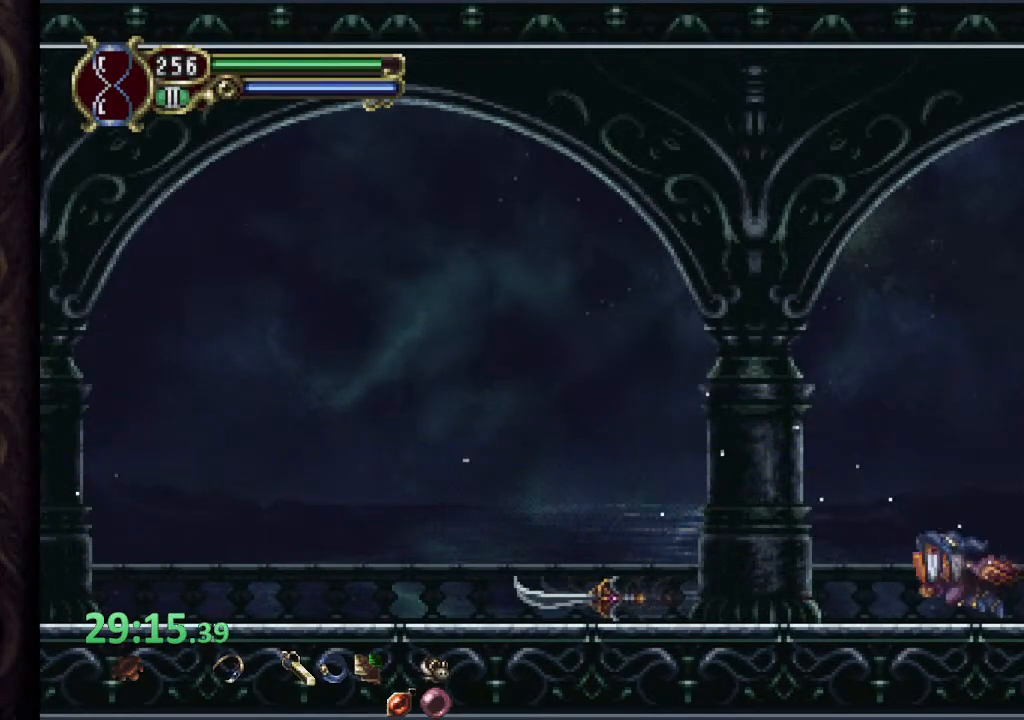
{"buttons": ["CROSS"], "left_stick": "left", "right_stick": "center", "events": [[383, "CROSS", "down"]]}
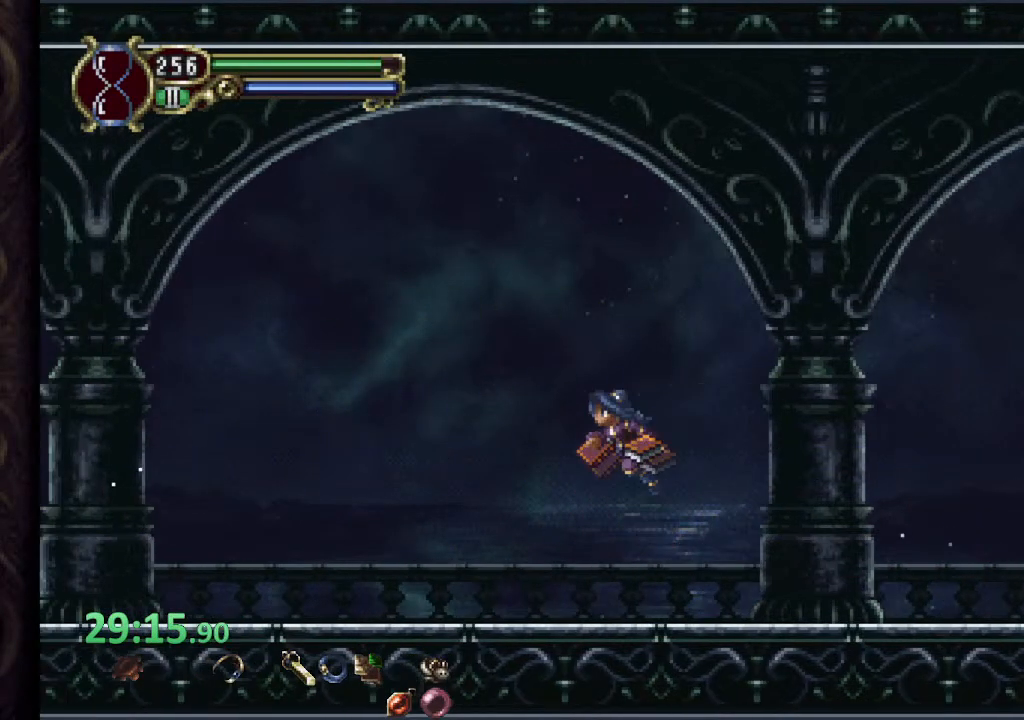
{"buttons": [], "left_stick": "up-left", "right_stick": "center", "events": [[167, "CROSS", "up"], [200, "left_stick", "up-left"]]}
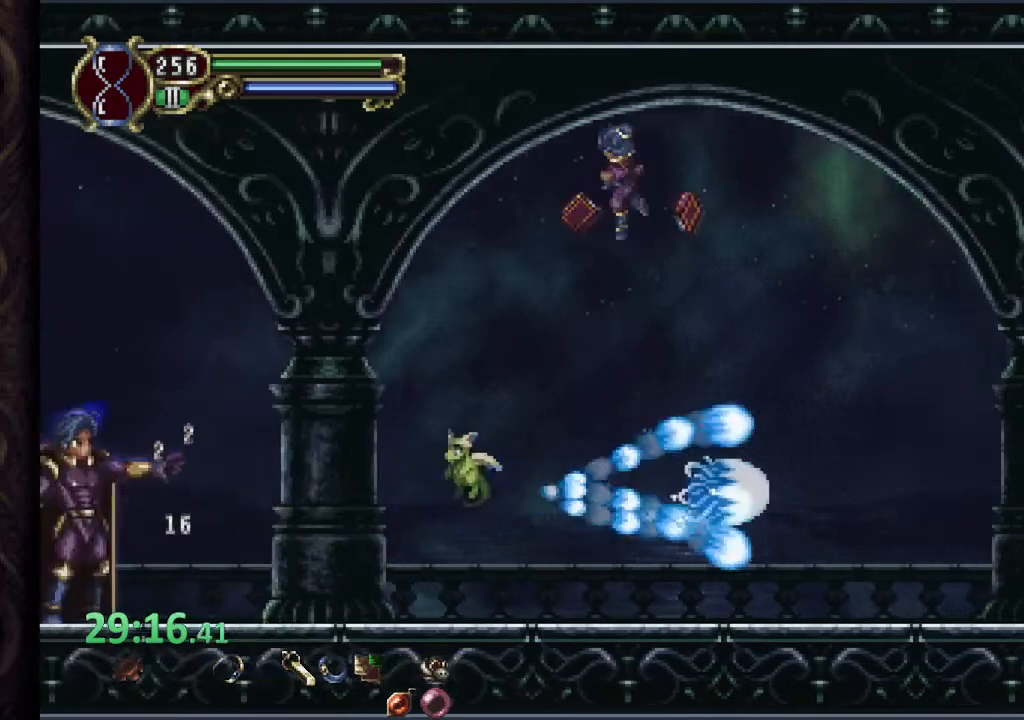
{"buttons": [], "left_stick": "up-left", "right_stick": "center", "events": [[100, "SQUARE", "down"], [167, "SQUARE", "up"], [233, "SQUARE", "down"], [317, "SQUARE", "up"]]}
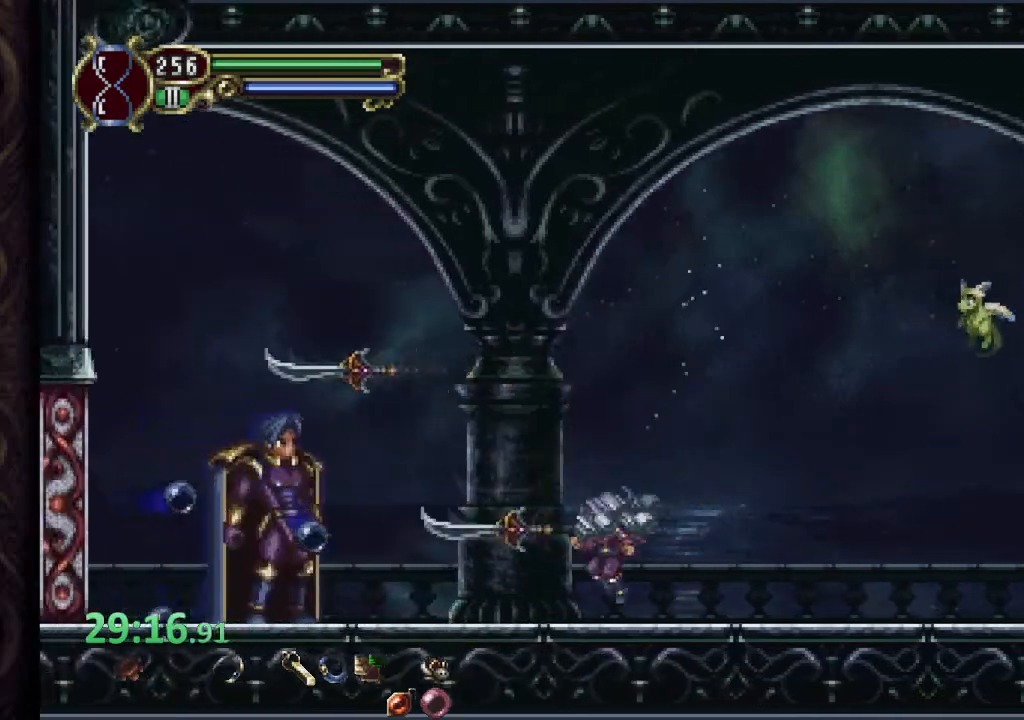
{"buttons": [], "left_stick": "center", "right_stick": "center", "events": [[50, "L2", "down"], [50, "left_stick", "center"], [83, "R2", "down"], [133, "SQUARE", "down"], [183, "L2", "up"], [183, "SQUARE", "up"], [217, "R2", "up"], [233, "SQUARE", "down"], [300, "SQUARE", "up"]]}
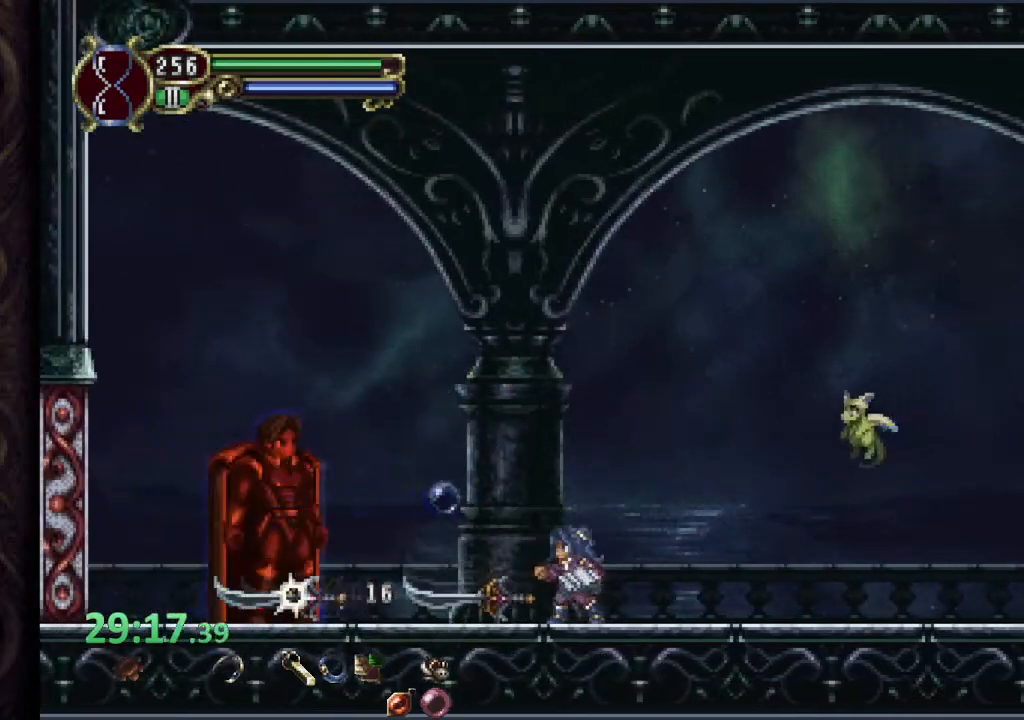
{"buttons": [], "left_stick": "center", "right_stick": "center", "events": [[83, "L2", "down"], [133, "R2", "down"], [183, "SQUARE", "down"], [233, "L2", "up"], [233, "SQUARE", "up"], [267, "R2", "up"], [300, "SQUARE", "down"], [350, "SQUARE", "up"]]}
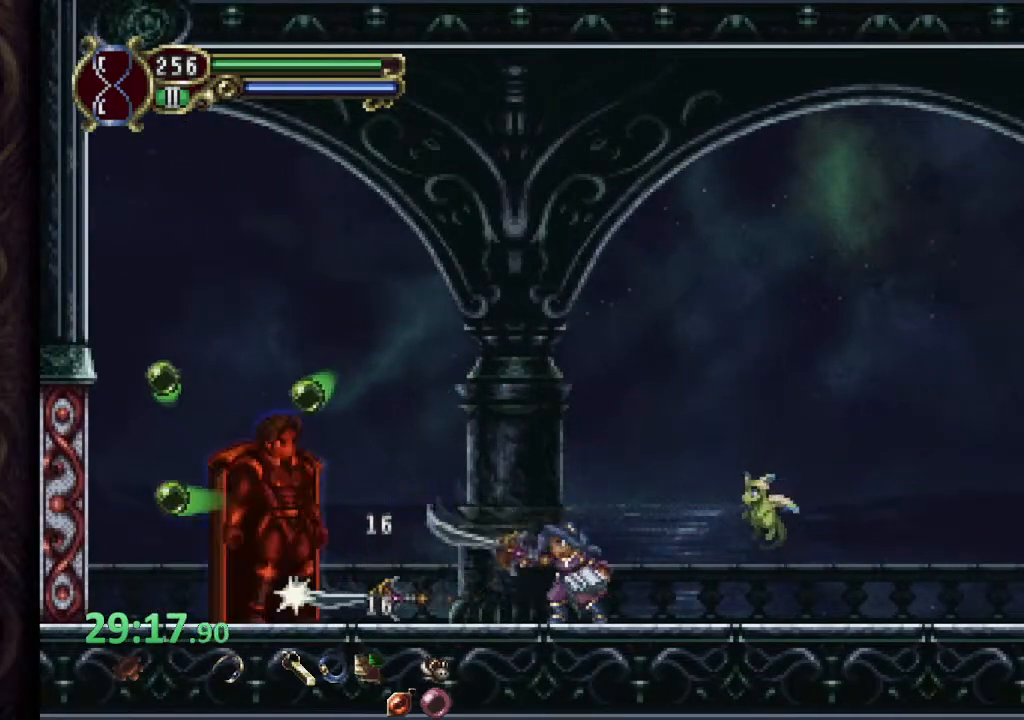
{"buttons": [], "left_stick": "center", "right_stick": "center", "events": [[100, "L2", "down"], [150, "R2", "down"], [200, "SQUARE", "down"], [250, "SQUARE", "up"], [267, "L2", "up"], [317, "SQUARE", "down"], [350, "R2", "up"], [383, "SQUARE", "up"]]}
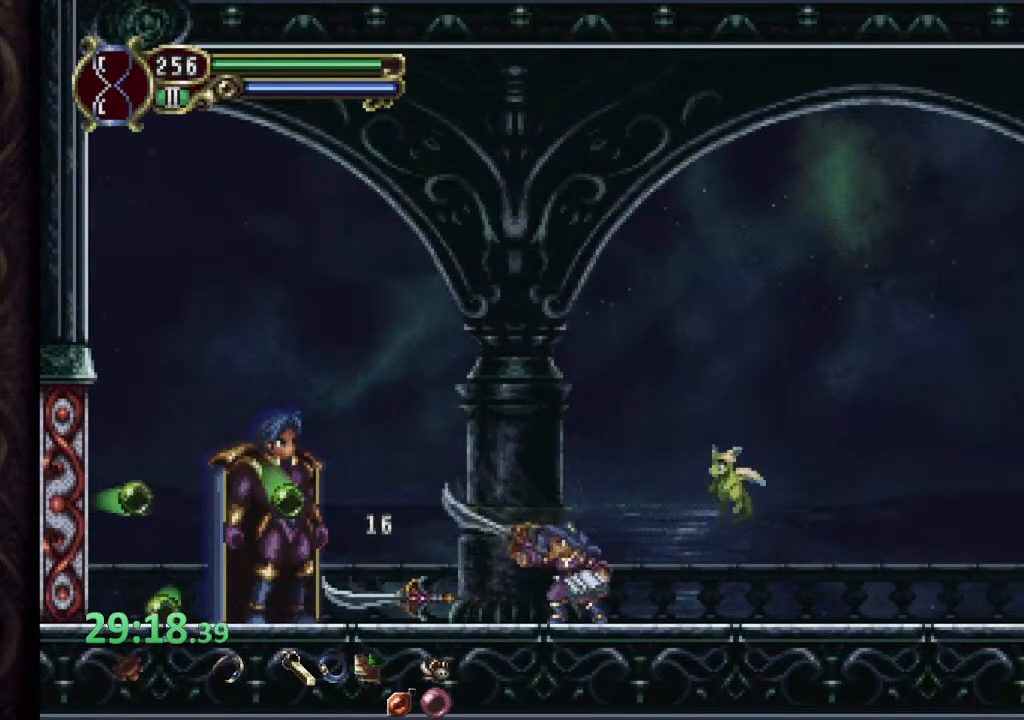
{"buttons": [], "left_stick": "down-right", "right_stick": "center", "events": [[233, "left_stick", "right"], [400, "left_stick", "down-right"]]}
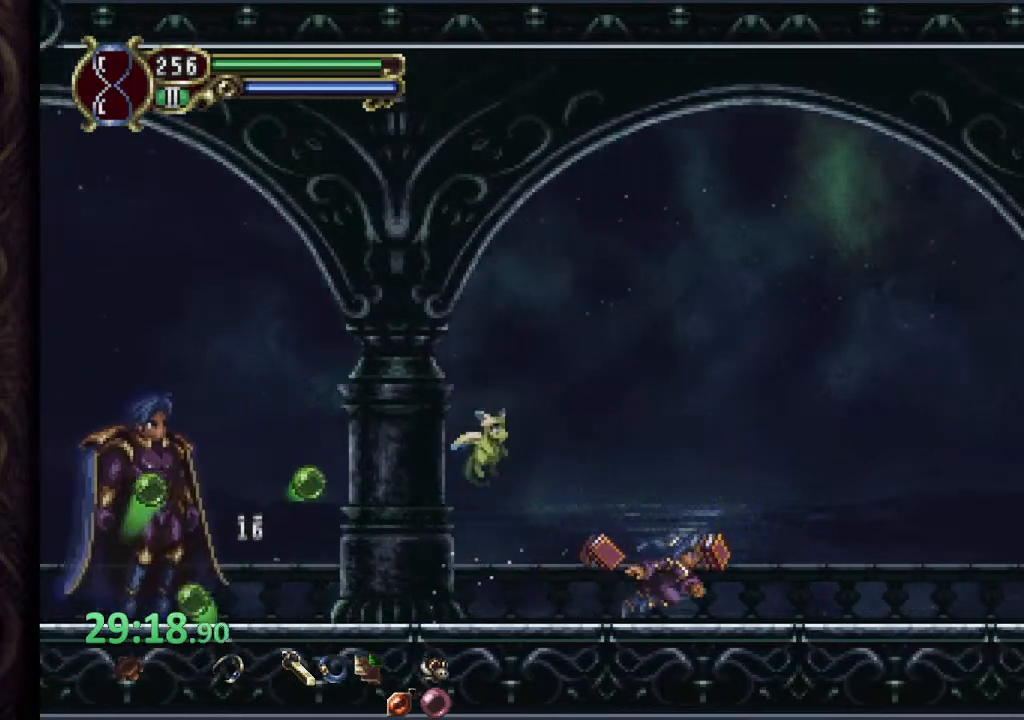
{"buttons": [], "left_stick": "right", "right_stick": "center", "events": [[67, "left_stick", "right"], [167, "left_stick", "down-right"], [483, "left_stick", "right"]]}
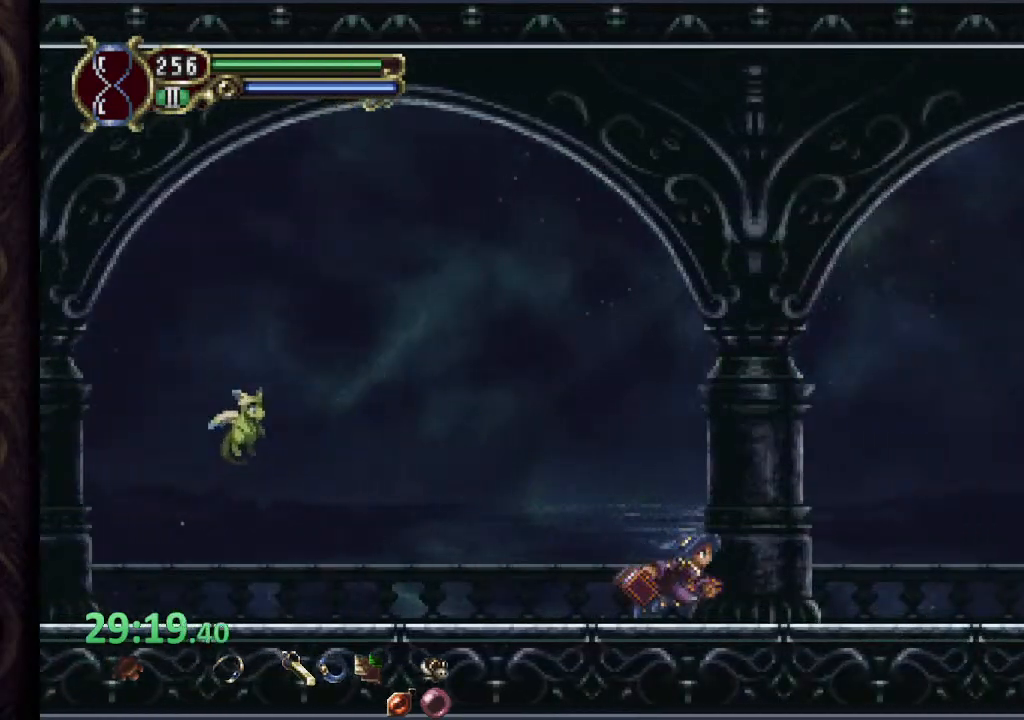
{"buttons": [], "left_stick": "right", "right_stick": "center", "events": []}
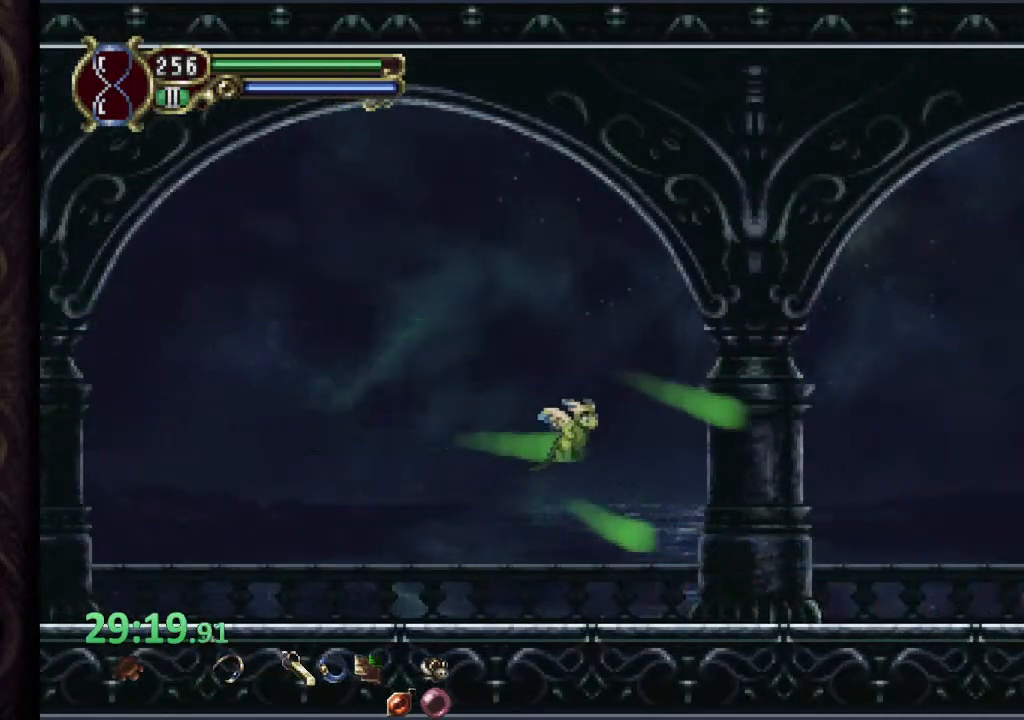
{"buttons": [], "left_stick": "right", "right_stick": "center", "events": [[267, "L2", "down"], [400, "L2", "up"]]}
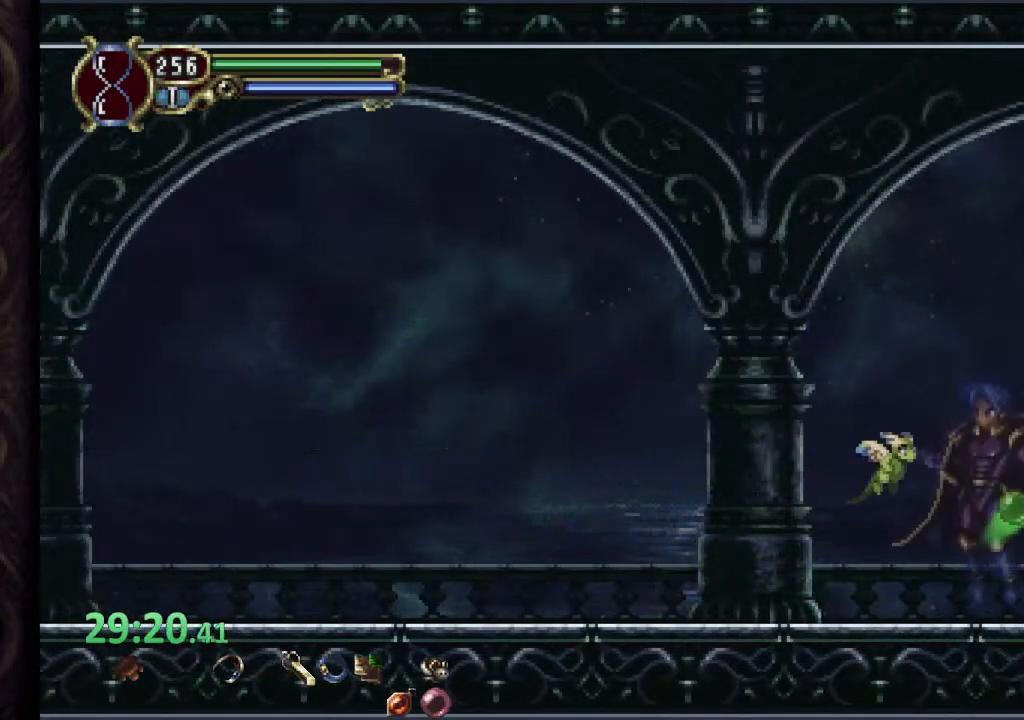
{"buttons": ["SQUARE"], "left_stick": "center", "right_stick": "center", "events": [[167, "left_stick", "center"], [317, "SQUARE", "down"], [400, "SQUARE", "up"], [467, "SQUARE", "down"]]}
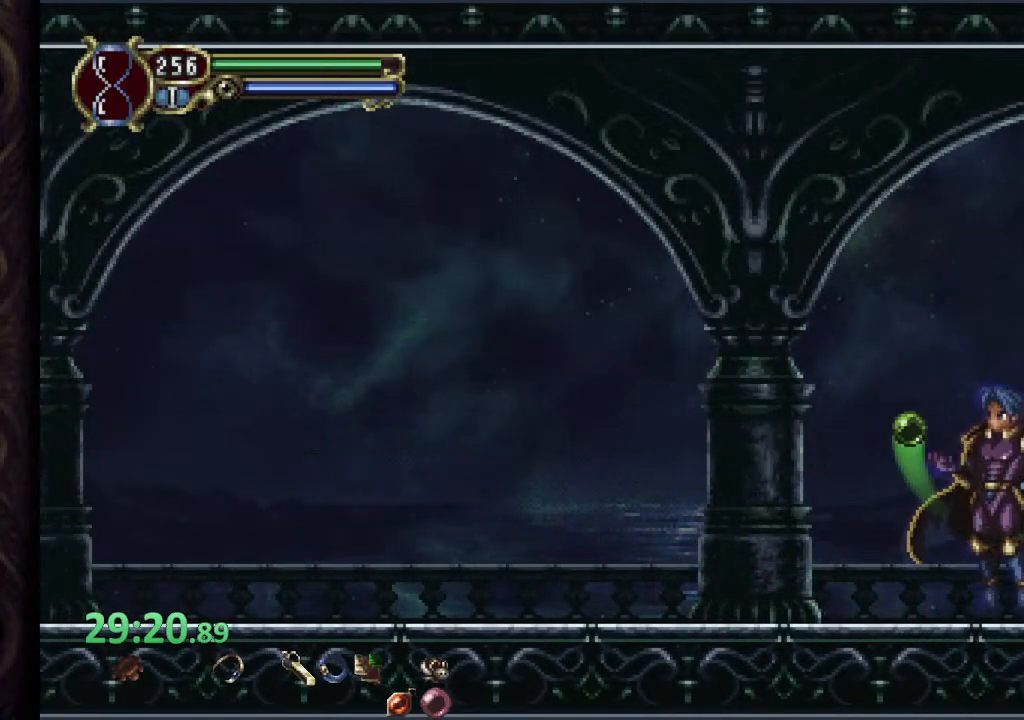
{"buttons": [], "left_stick": "center", "right_stick": "center", "events": [[33, "SQUARE", "up"], [233, "L2", "down"], [283, "R2", "down"], [300, "SQUARE", "down"], [350, "L2", "up"], [367, "SQUARE", "up"], [383, "R2", "up"], [417, "SQUARE", "down"], [467, "SQUARE", "up"]]}
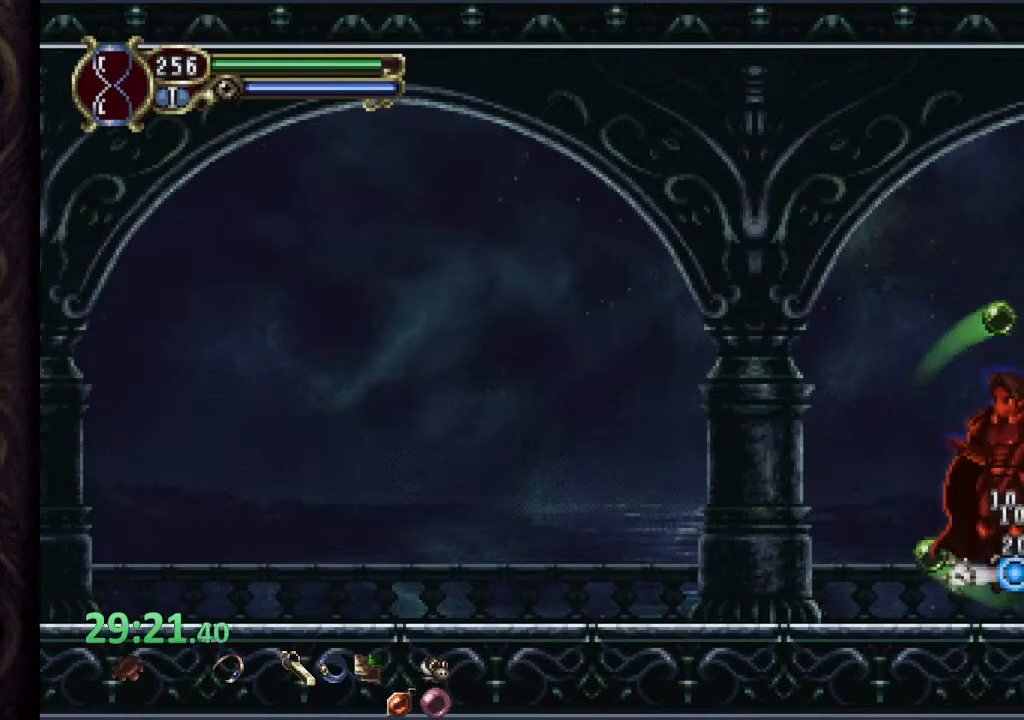
{"buttons": ["SQUARE"], "left_stick": "center", "right_stick": "center", "events": [[283, "L2", "down"], [367, "R2", "down"], [400, "L2", "up"], [417, "SQUARE", "down"], [483, "R2", "up"]]}
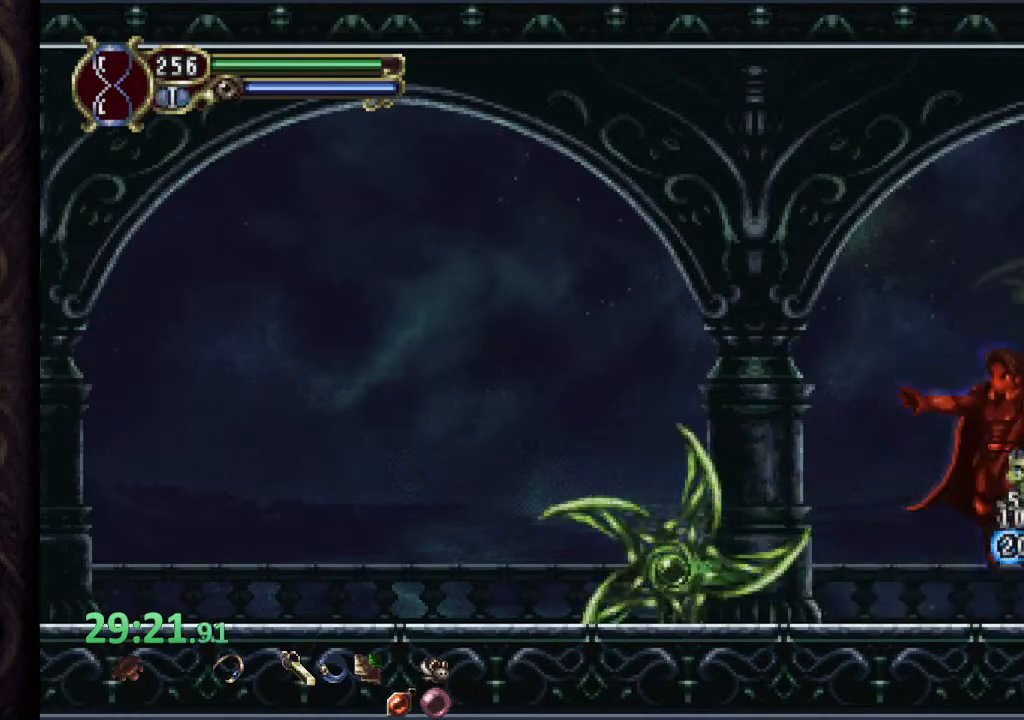
{"buttons": [], "left_stick": "center", "right_stick": "center", "events": [[50, "SQUARE", "up"], [117, "SQUARE", "down"], [200, "SQUARE", "up"], [383, "SQUARE", "down"], [450, "SQUARE", "up"]]}
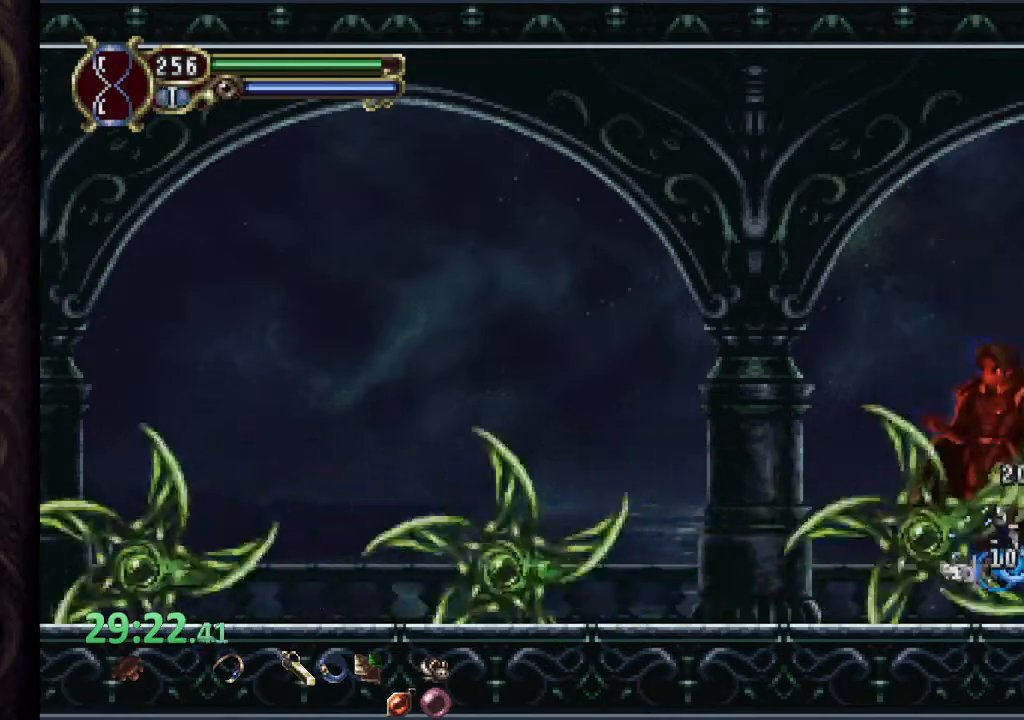
{"buttons": [], "left_stick": "center", "right_stick": "center", "events": [[17, "SQUARE", "down"], [83, "SQUARE", "up"], [150, "SQUARE", "down"], [217, "SQUARE", "up"], [283, "SQUARE", "down"], [350, "SQUARE", "up"], [433, "SQUARE", "down"], [483, "SQUARE", "up"]]}
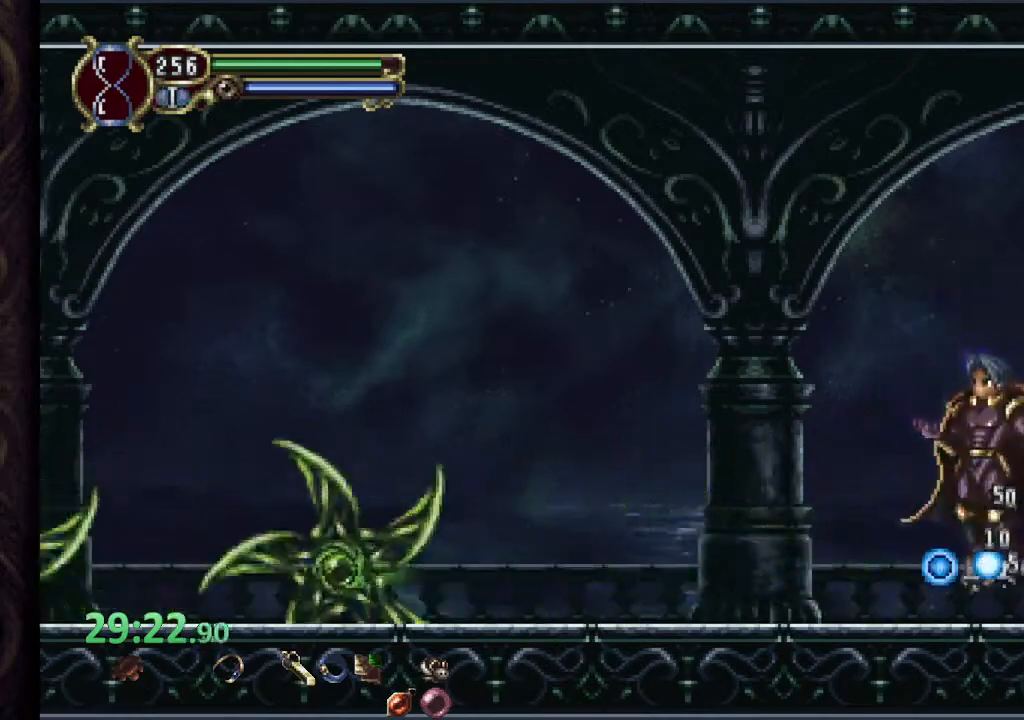
{"buttons": ["SQUARE"], "left_stick": "center", "right_stick": "center", "events": [[67, "SQUARE", "down"], [133, "SQUARE", "up"], [217, "SQUARE", "down"], [267, "SQUARE", "up"], [350, "SQUARE", "down"], [400, "SQUARE", "up"], [483, "SQUARE", "down"]]}
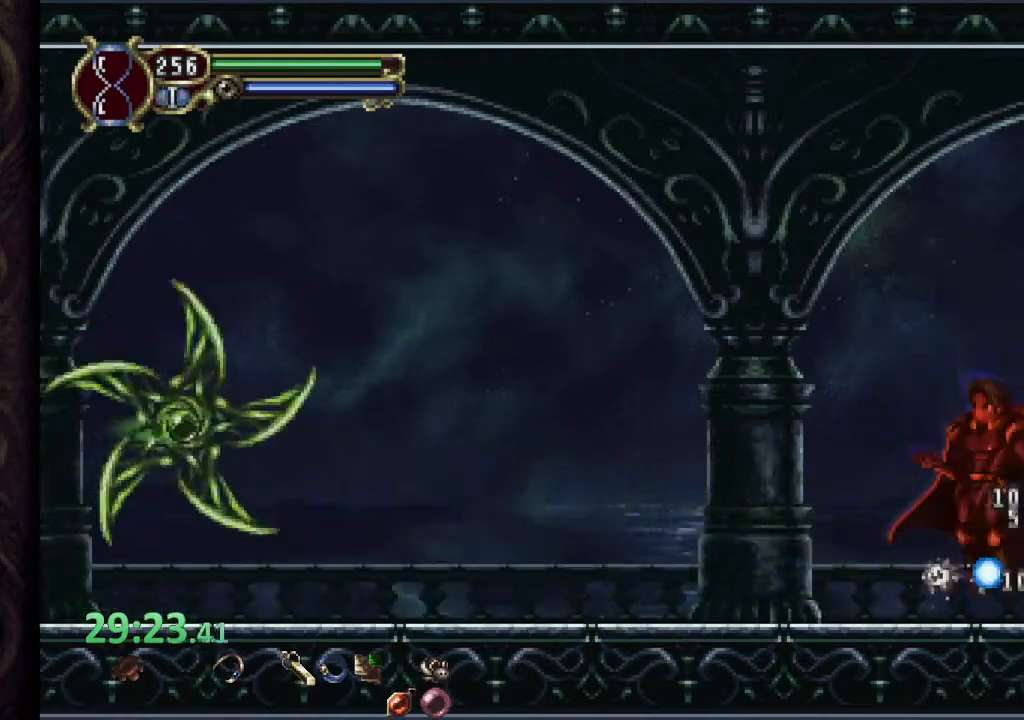
{"buttons": [], "left_stick": "down", "right_stick": "center", "events": [[33, "SQUARE", "up"], [67, "left_stick", "down"], [117, "SQUARE", "down"], [167, "SQUARE", "up"], [267, "SQUARE", "down"], [300, "SQUARE", "up"], [400, "SQUARE", "down"], [450, "SQUARE", "up"]]}
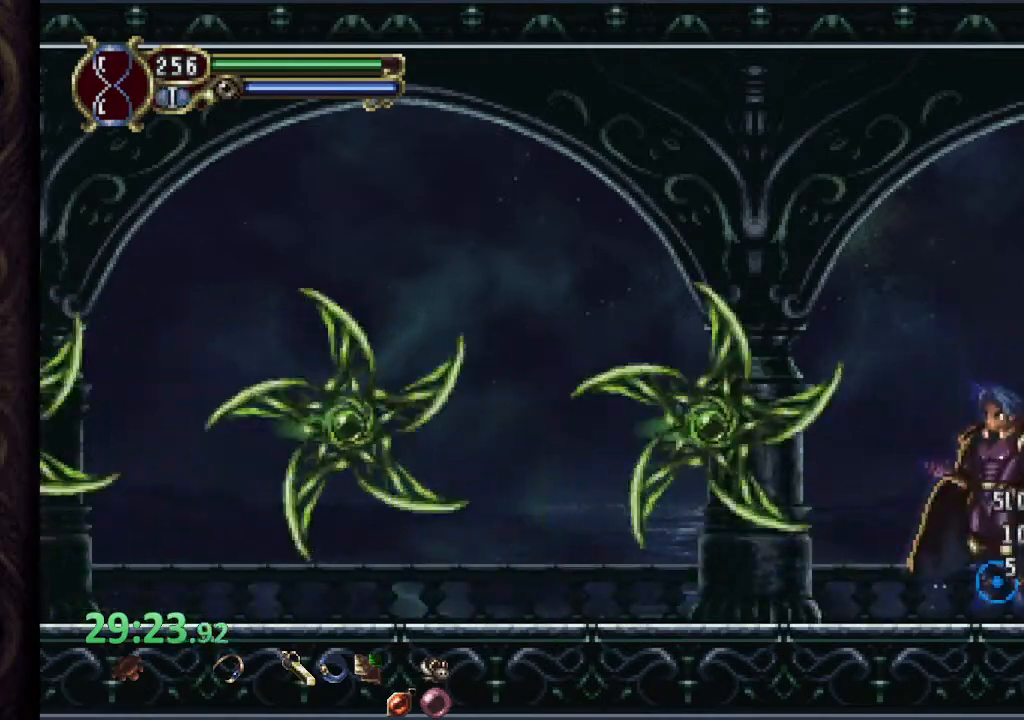
{"buttons": [], "left_stick": "down", "right_stick": "center", "events": [[17, "SQUARE", "down"], [83, "SQUARE", "up"], [150, "SQUARE", "down"], [200, "SQUARE", "up"], [300, "SQUARE", "down"], [350, "SQUARE", "up"], [433, "SQUARE", "down"], [483, "SQUARE", "up"]]}
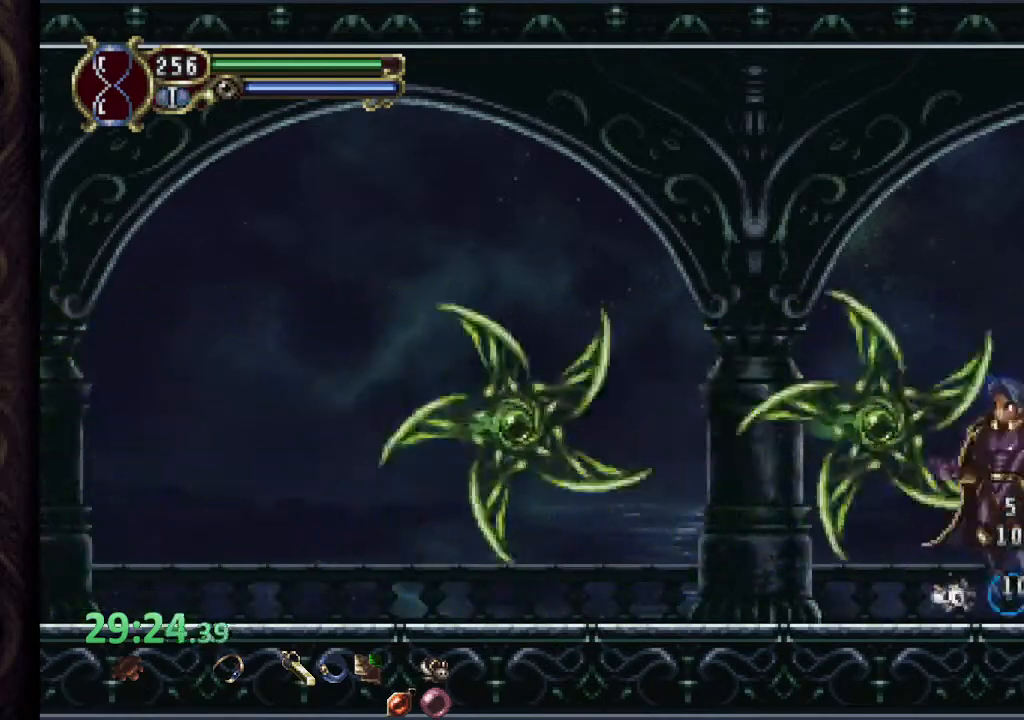
{"buttons": ["SQUARE"], "left_stick": "down", "right_stick": "center"}
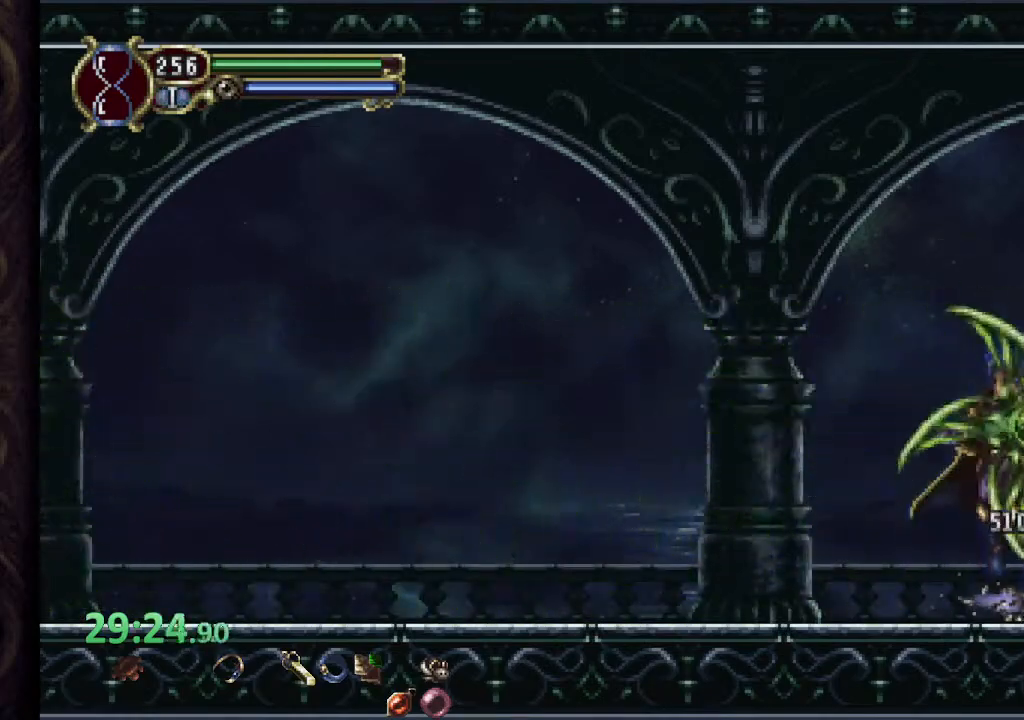
{"buttons": ["L2"], "left_stick": "down", "right_stick": "center", "events": [[17, "SQUARE", "up"], [100, "SQUARE", "down"], [150, "SQUARE", "up"], [233, "SQUARE", "down"], [283, "SQUARE", "up"], [467, "L2", "down"]]}
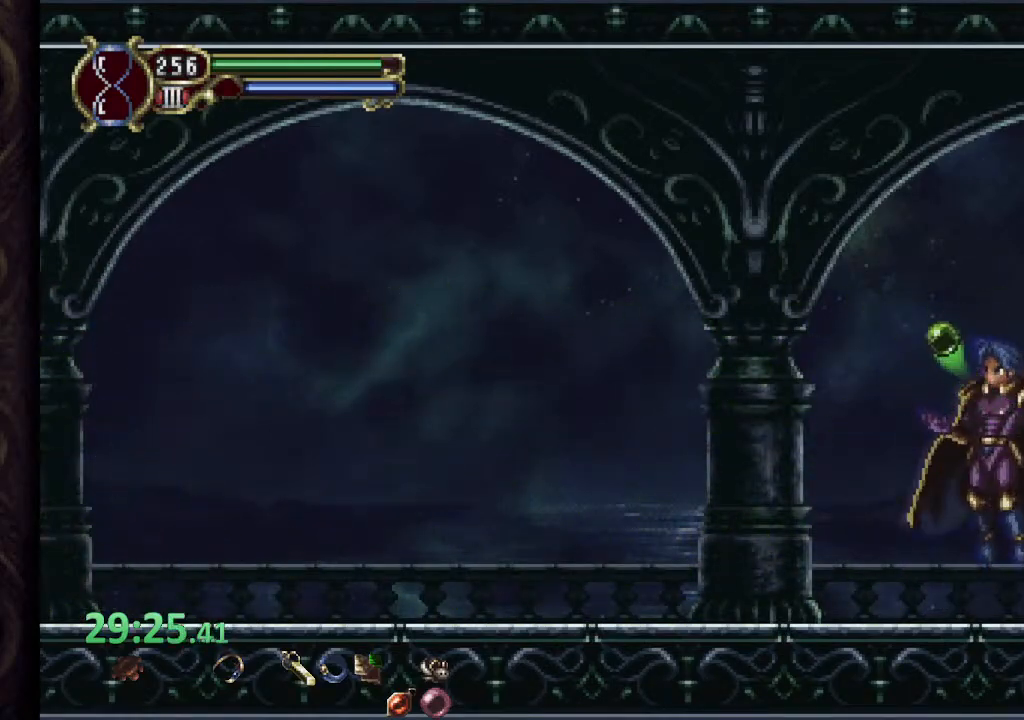
{"buttons": ["L2", "R2"], "left_stick": "center", "right_stick": "center", "events": [[33, "R2", "down"], [50, "SQUARE", "down"], [83, "L2", "up"], [100, "SQUARE", "up"], [133, "R2", "up"], [167, "left_stick", "center"], [183, "SQUARE", "down"], [250, "SQUARE", "up"], [383, "L2", "down"], [433, "R2", "down"], [450, "SQUARE", "down"], [500, "SQUARE", "up"]]}
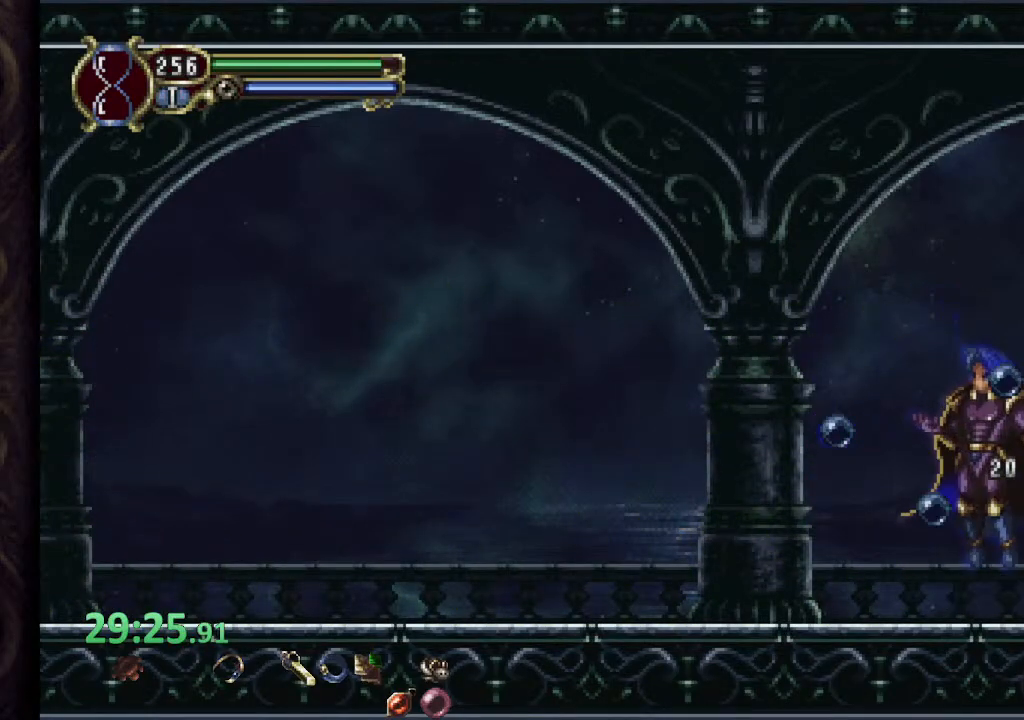
{"buttons": ["SQUARE"], "left_stick": "center", "right_stick": "center", "events": [[17, "L2", "up"], [33, "R2", "up"], [67, "SQUARE", "down"], [133, "SQUARE", "up"], [317, "L2", "down"], [350, "R2", "down"], [383, "SQUARE", "down"], [417, "SQUARE", "up"], [433, "L2", "up"], [467, "R2", "up"], [467, "SQUARE", "down"]]}
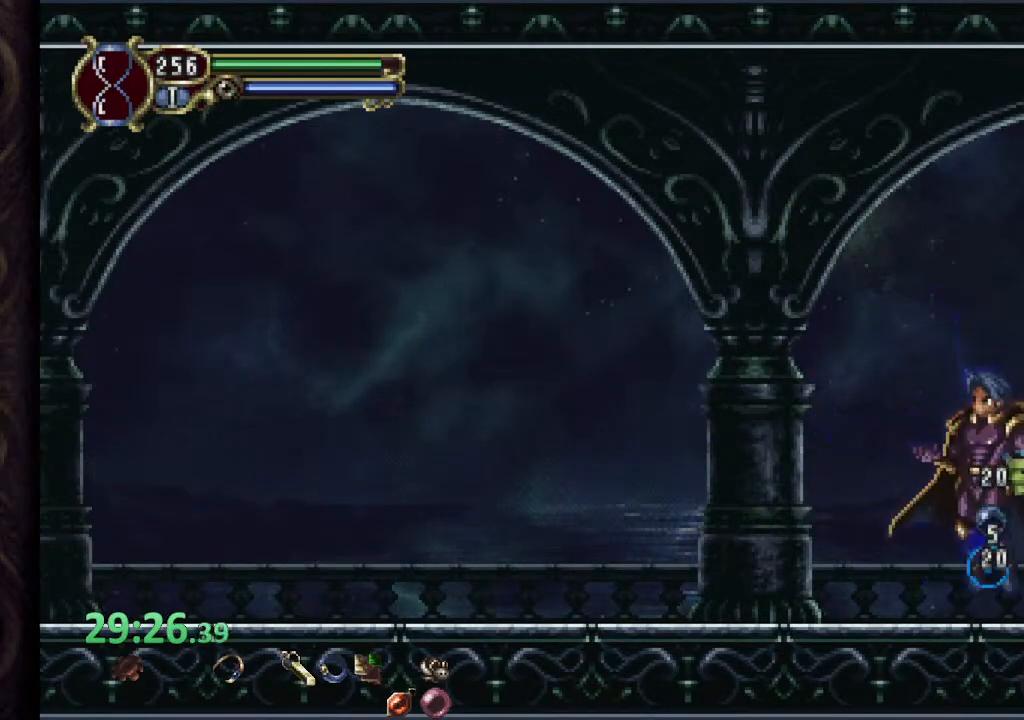
{"buttons": ["L2"], "left_stick": "center", "right_stick": "center", "events": [[50, "SQUARE", "up"], [150, "L2", "down"], [217, "R2", "down"], [250, "L2", "up"], [250, "SQUARE", "down"], [300, "SQUARE", "up"], [333, "R2", "up"], [333, "SQUARE", "down"], [417, "SQUARE", "up"], [500, "L2", "down"]]}
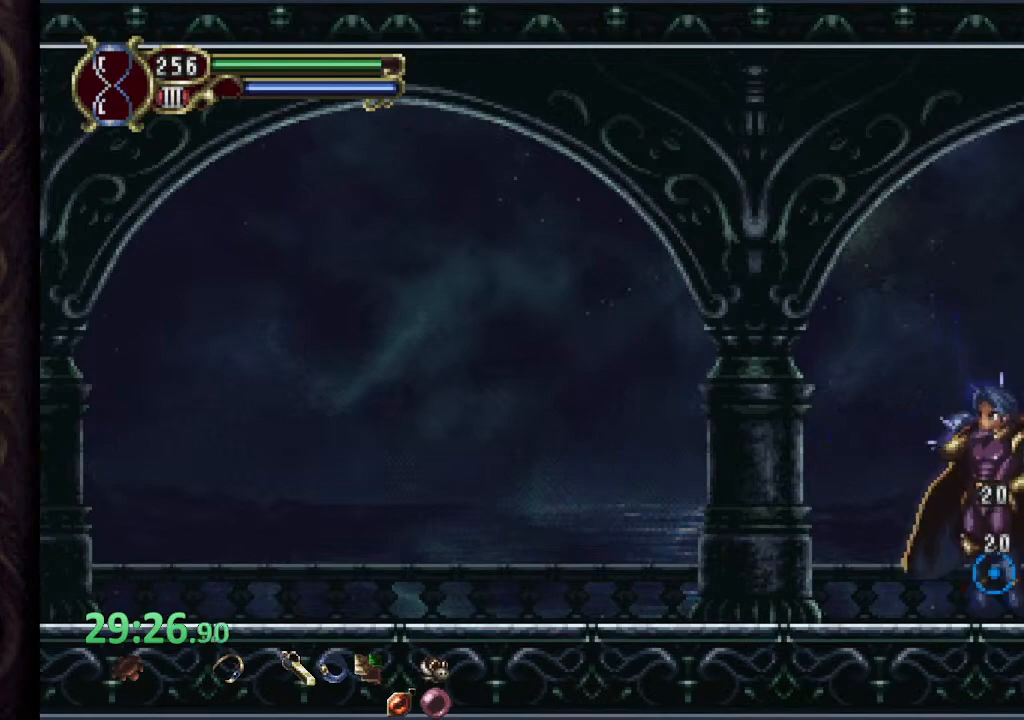
{"buttons": ["R2"], "left_stick": "center", "right_stick": "center"}
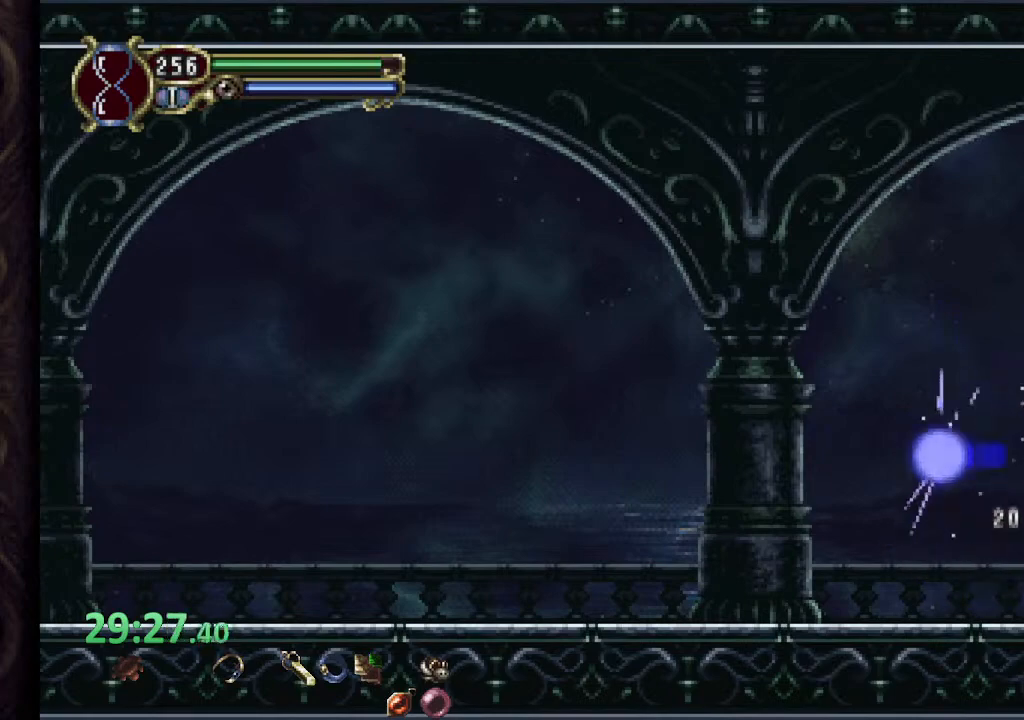
{"buttons": [], "left_stick": "left", "right_stick": "center", "events": [[33, "SQUARE", "down"], [50, "R2", "up"], [117, "SQUARE", "up"], [283, "left_stick", "left"]]}
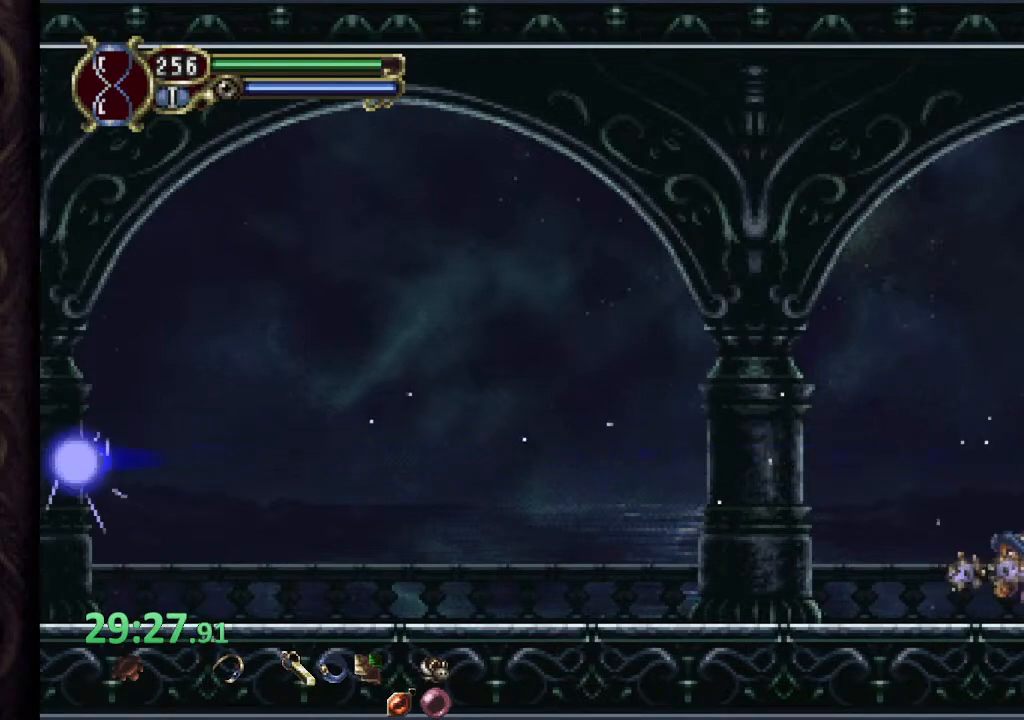
{"buttons": ["CROSS"], "left_stick": "left", "right_stick": "center", "events": [[200, "CROSS", "down"]]}
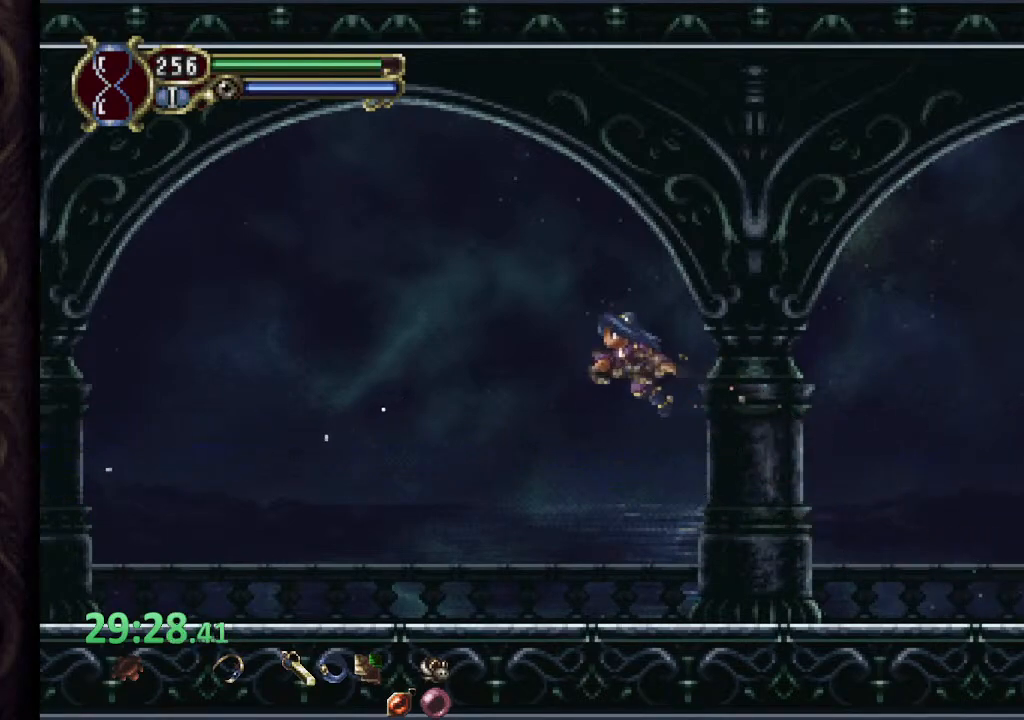
{"buttons": [], "left_stick": "up-left", "right_stick": "center", "events": [[100, "CROSS", "up"], [117, "left_stick", "up-left"]]}
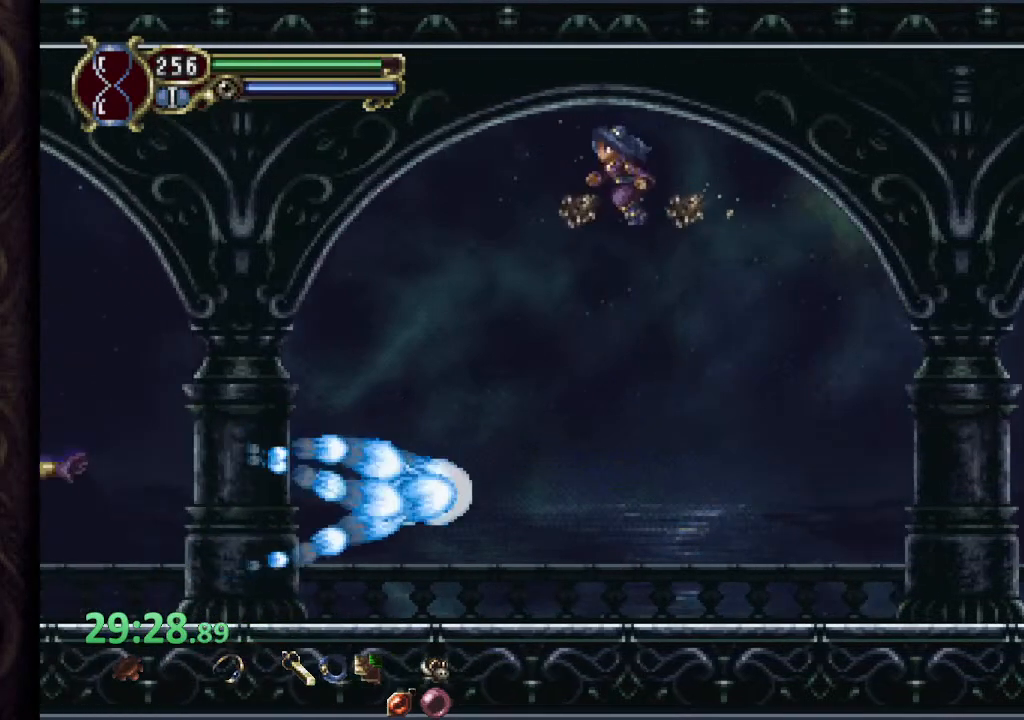
{"buttons": [], "left_stick": "up-left", "right_stick": "center", "events": []}